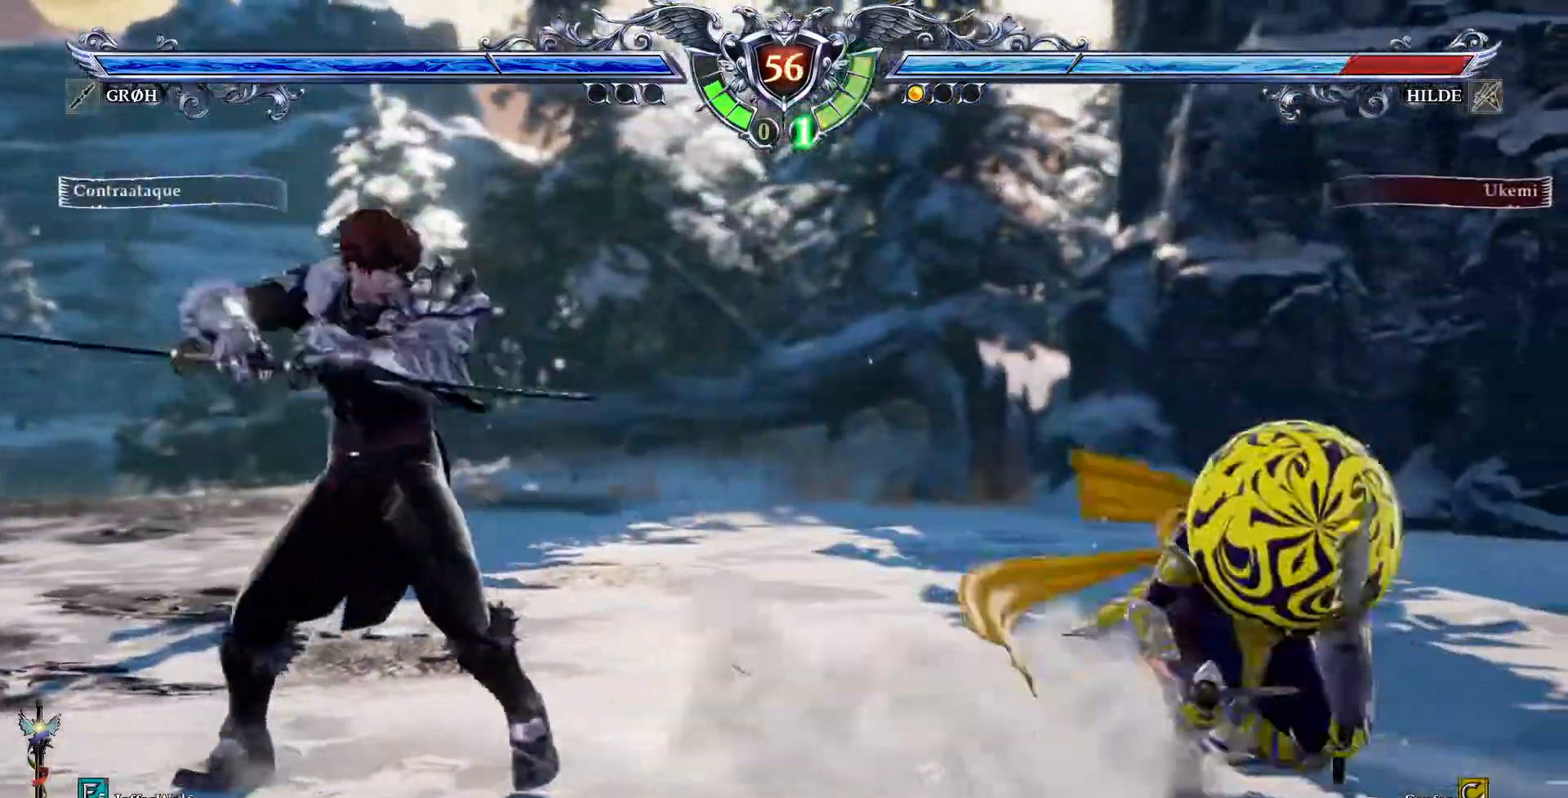
Gameplay with a controller (PlayStation layout); each line is a JSON object with the inputs held at the frame after it. "events" lists button and stick changes between this image and that frame as [ms after this image, input, new state], when the widget could be followed in between. Not read: L1 L3 R1 R3.
{"buttons": ["CROSS", "SQUARE"], "events": [[133, "DPAD_DOWN", "down"], [383, "DPAD_DOWN", "up"]]}
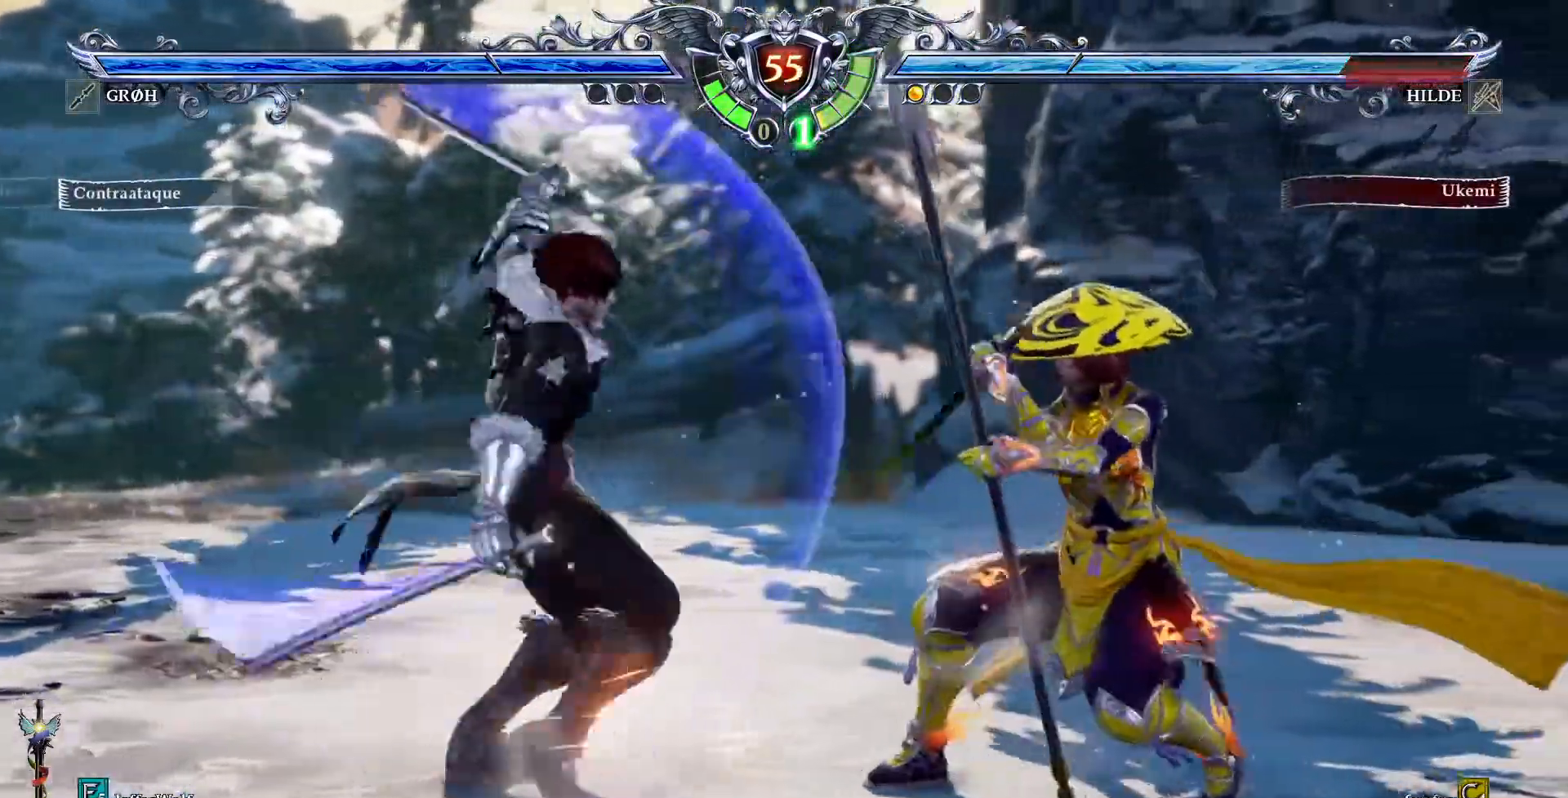
{"buttons": ["CROSS", "SQUARE"], "events": [[100, "DPAD_DOWN", "down"], [200, "DPAD_DOWN", "up"]]}
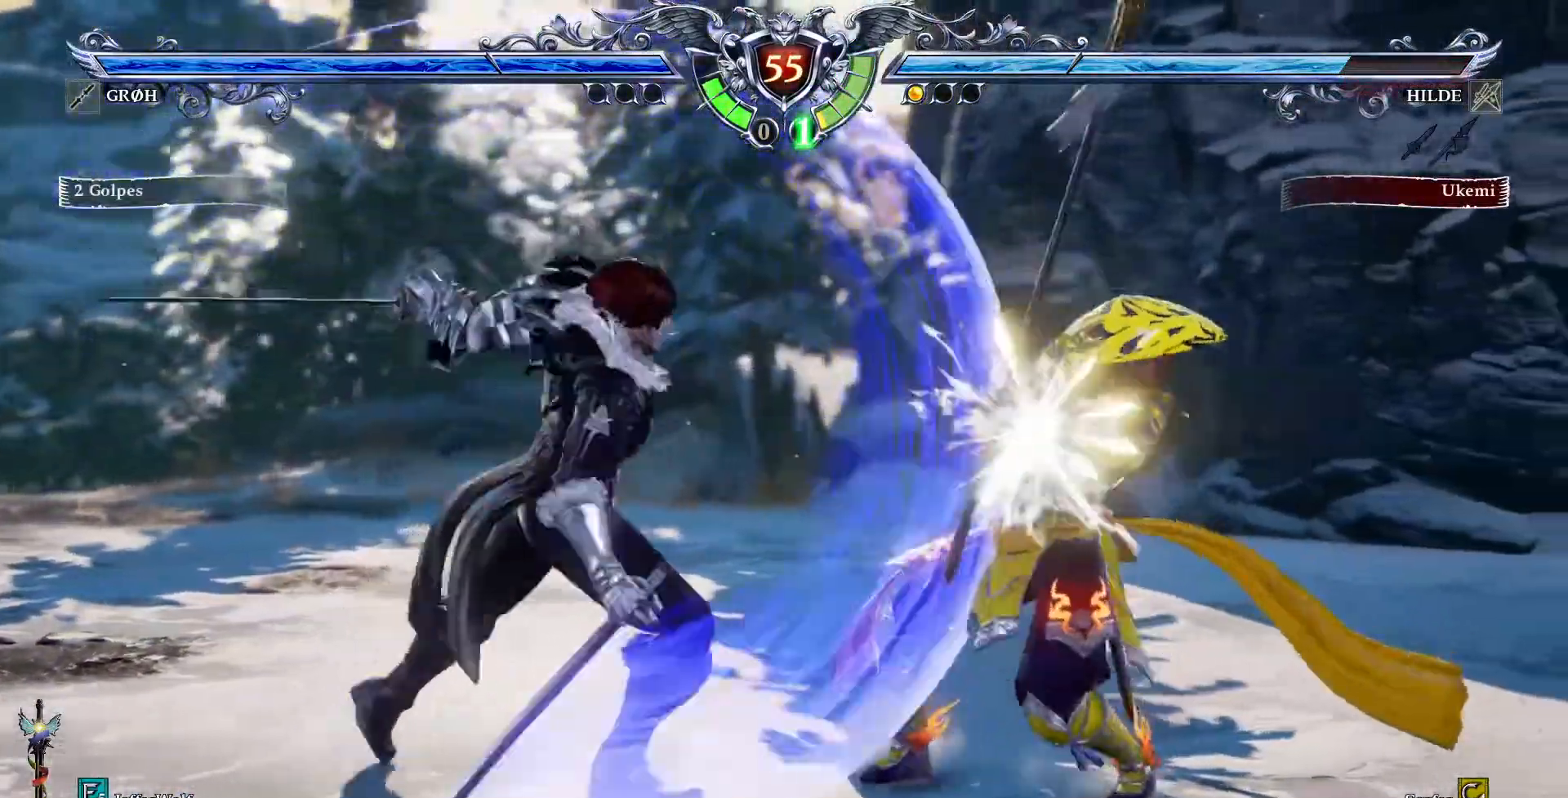
{"buttons": ["SQUARE", "DPAD_RIGHT"]}
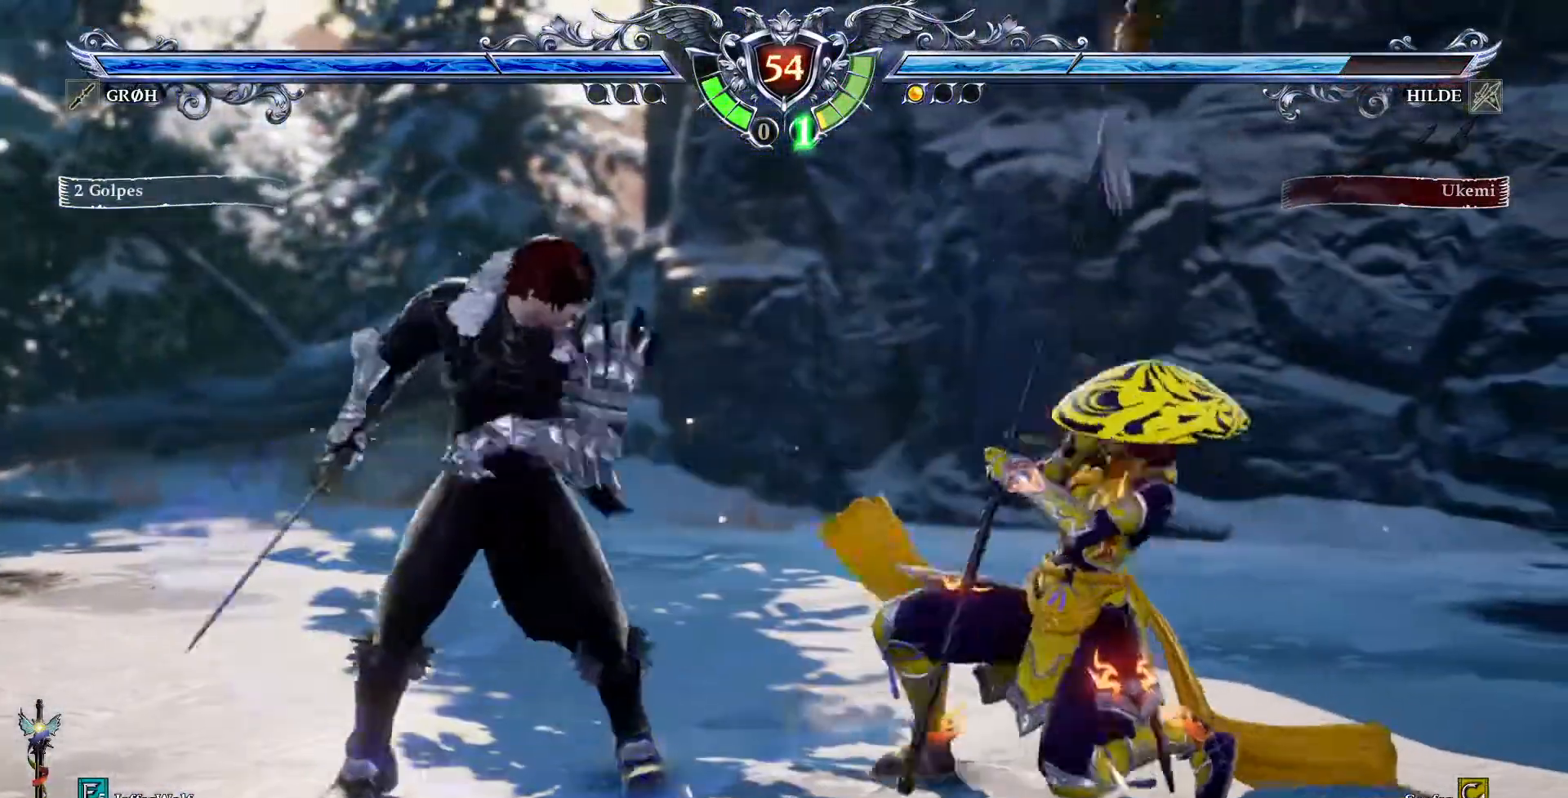
{"buttons": [], "events": [[17, "DPAD_RIGHT", "up"], [117, "SQUARE", "up"], [200, "DPAD_LEFT", "down"], [367, "DPAD_LEFT", "up"]]}
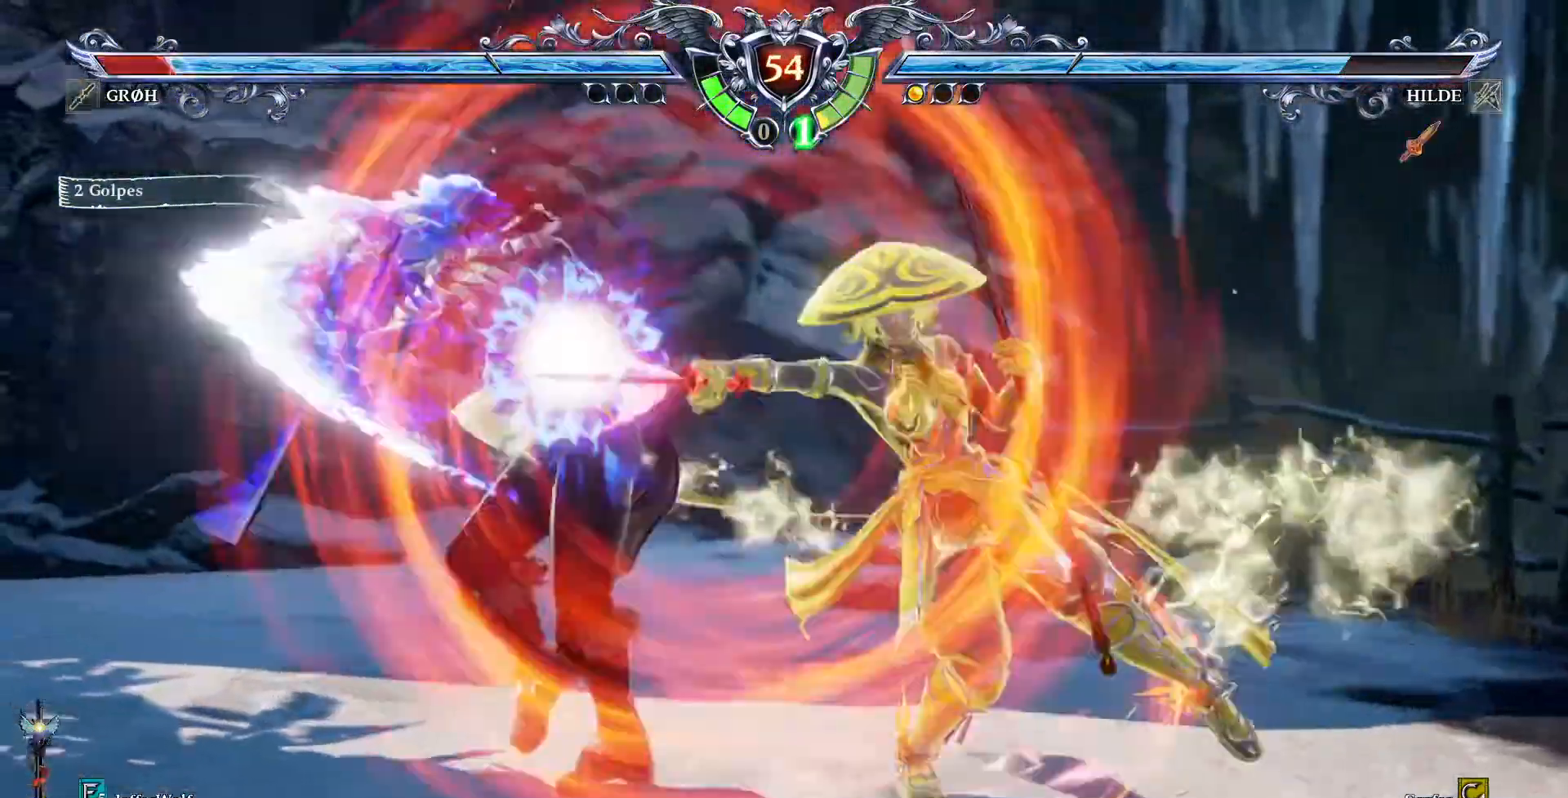
{"buttons": []}